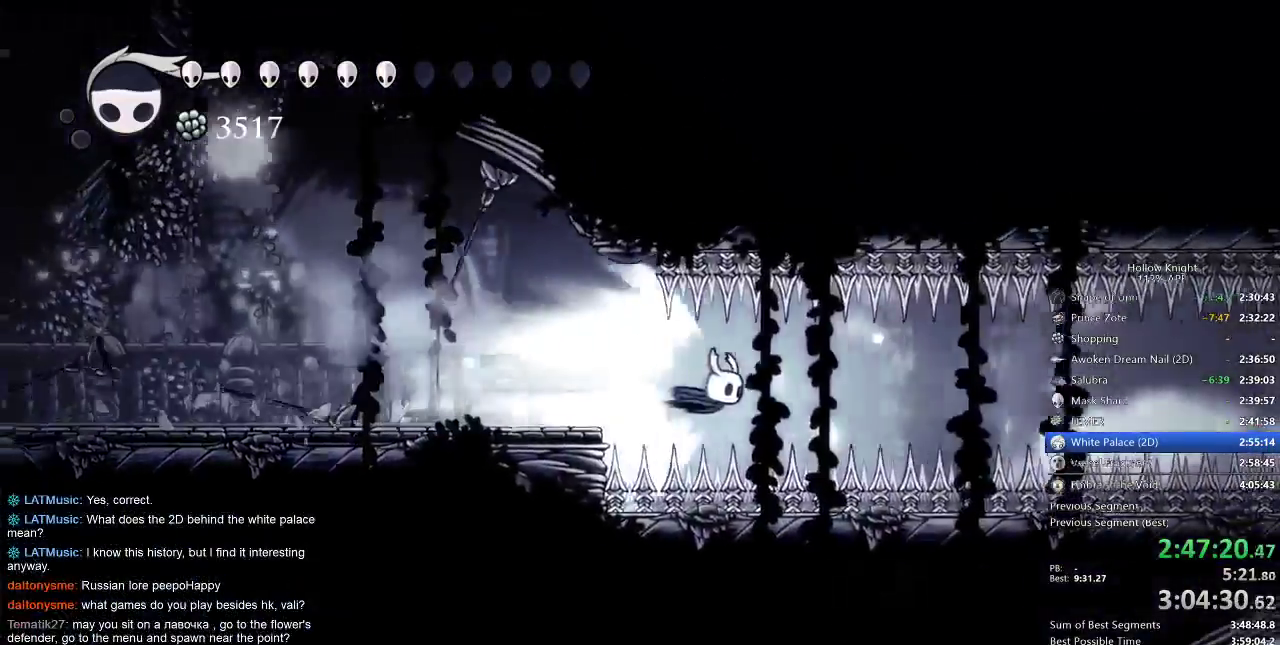
Gameplay with keyboard; each line is a JSON object with the keys held at the frame after it. "events" lists presses ("down") and releases ("up") of "cdash", "dash", "dnail", "down", "heal", "inv", "jump", "left", "nail", "right", "spell" and "up" between this image and that frame as [ms after this image, input, new state], when the widget could be followed in between. No other keys are recorded. Mouse input is not recorded. Key names are as the overlay labels them; some are game actions (e.g. jump) rather than physical keys.
{"keys": ["right"], "events": []}
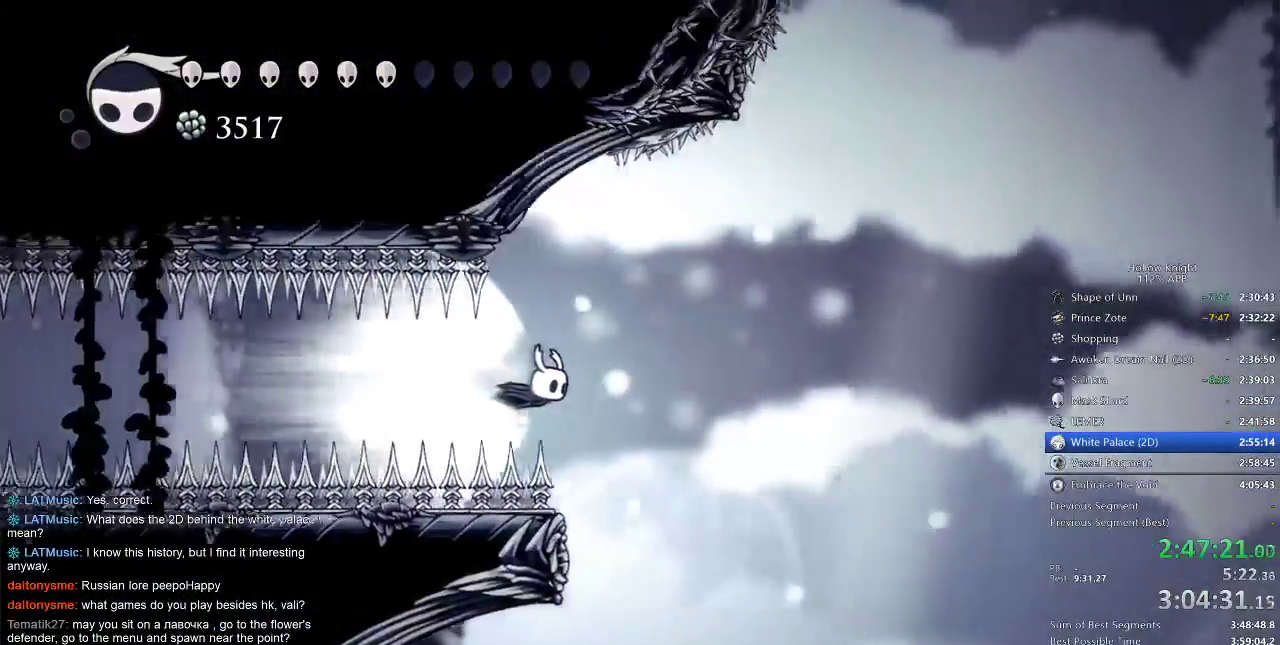
{"keys": ["right"], "events": []}
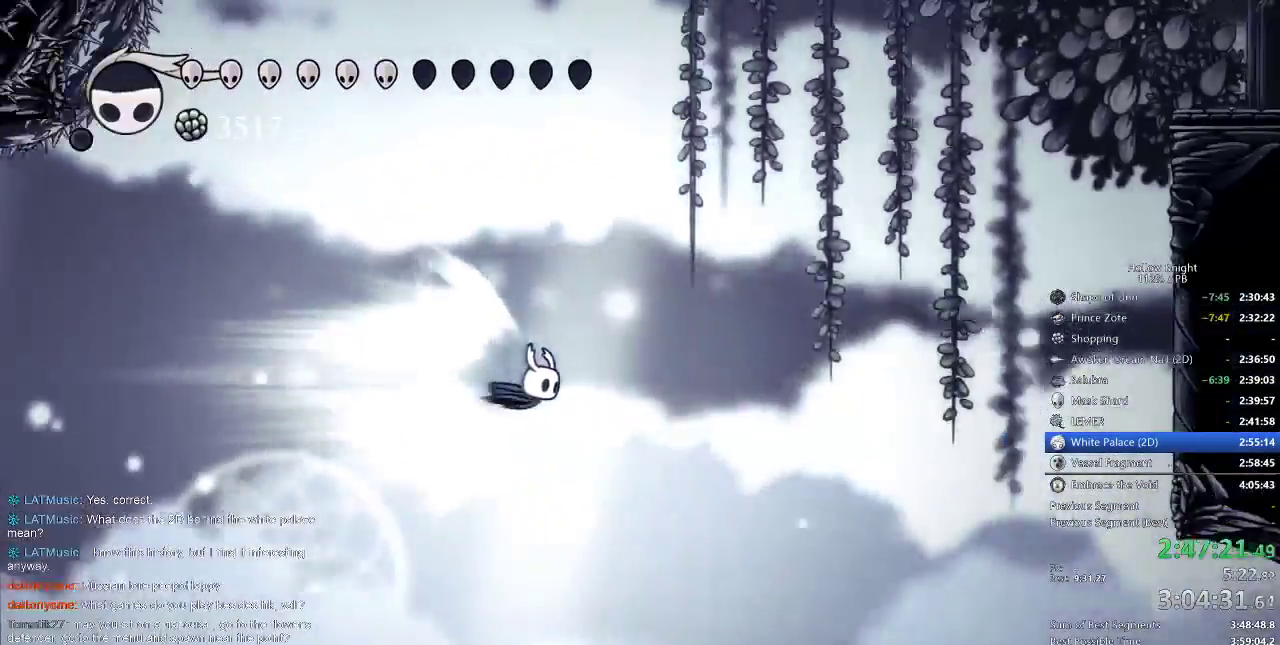
{"keys": ["cdash", "right"], "events": [[483, "cdash", "down"]]}
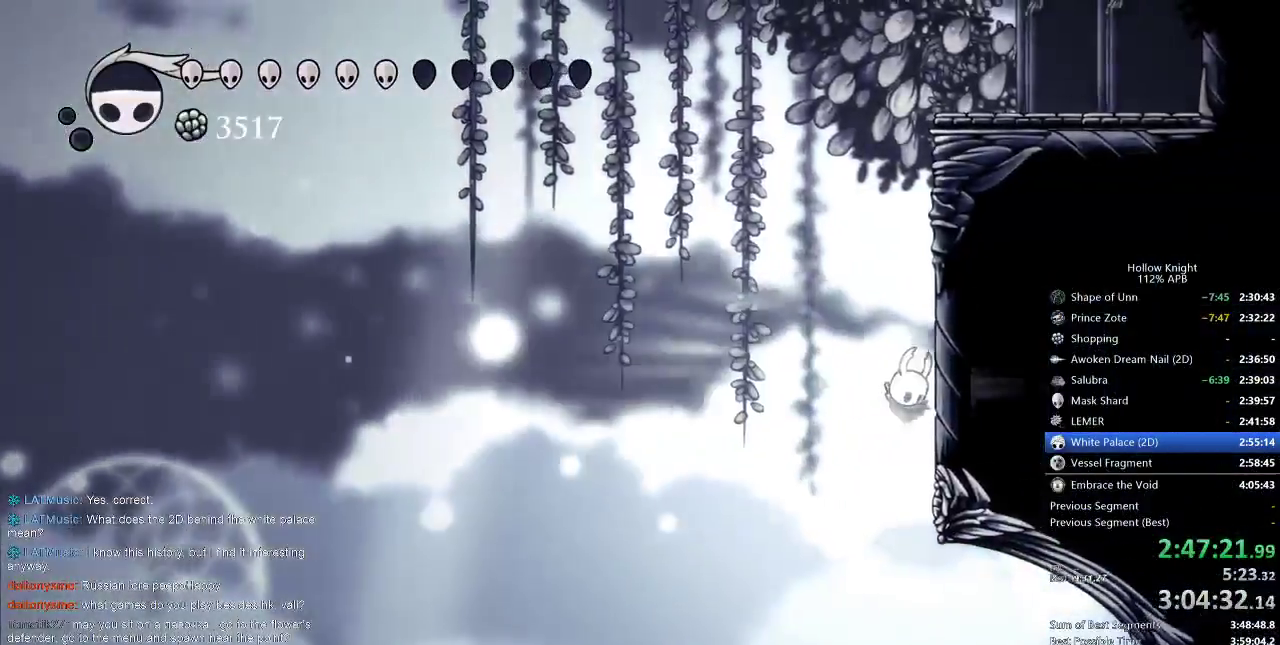
{"keys": ["right"], "events": [[83, "cdash", "up"]]}
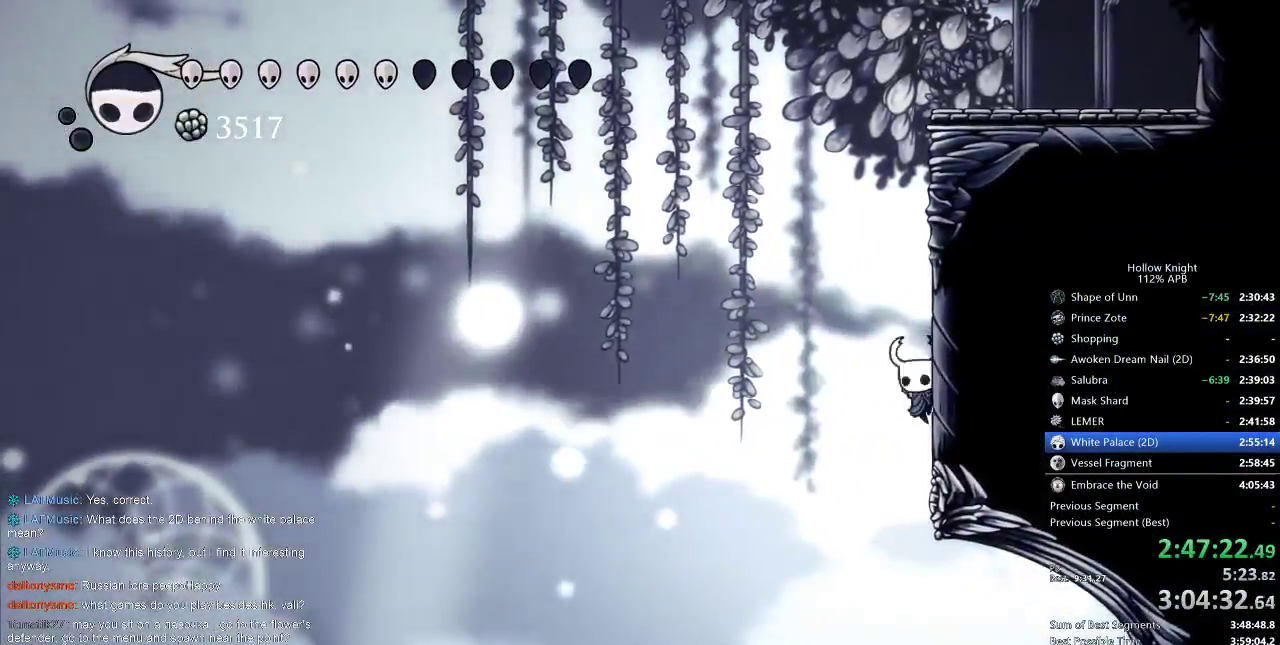
{"keys": ["jump", "left"], "events": [[83, "jump", "down"], [367, "jump", "up"], [450, "jump", "down"], [450, "left", "down"], [500, "right", "up"]]}
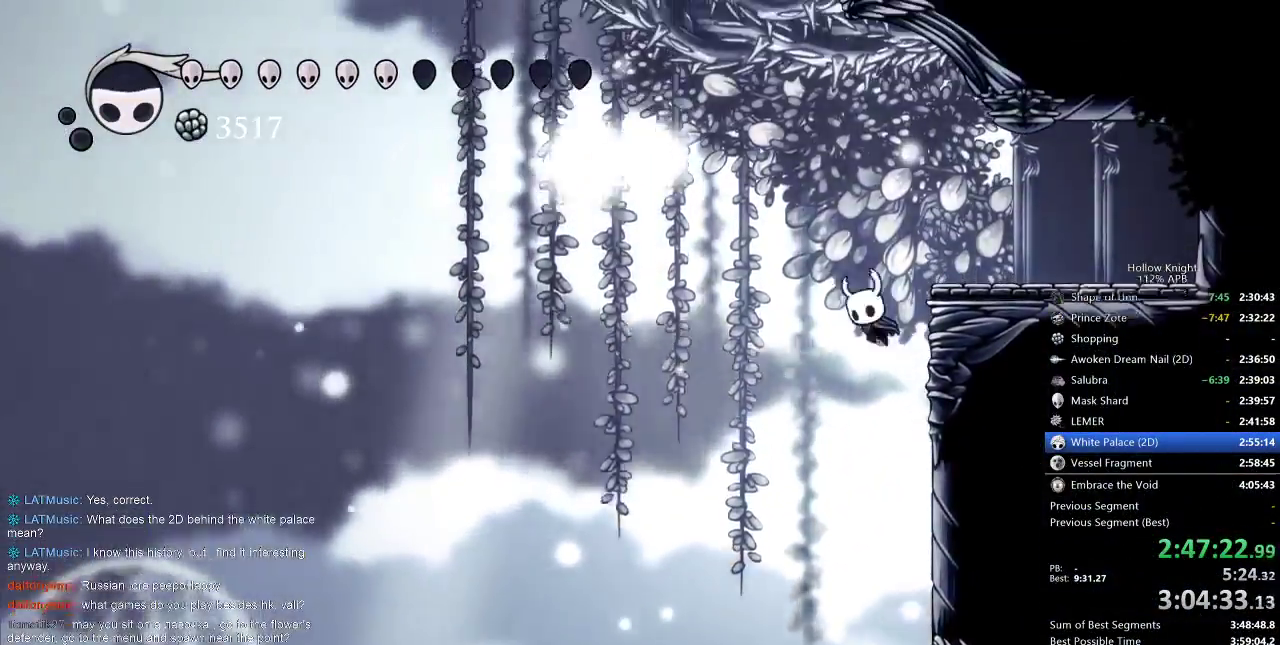
{"keys": ["jump"], "events": [[233, "left", "up"], [300, "jump", "up"], [350, "jump", "down"]]}
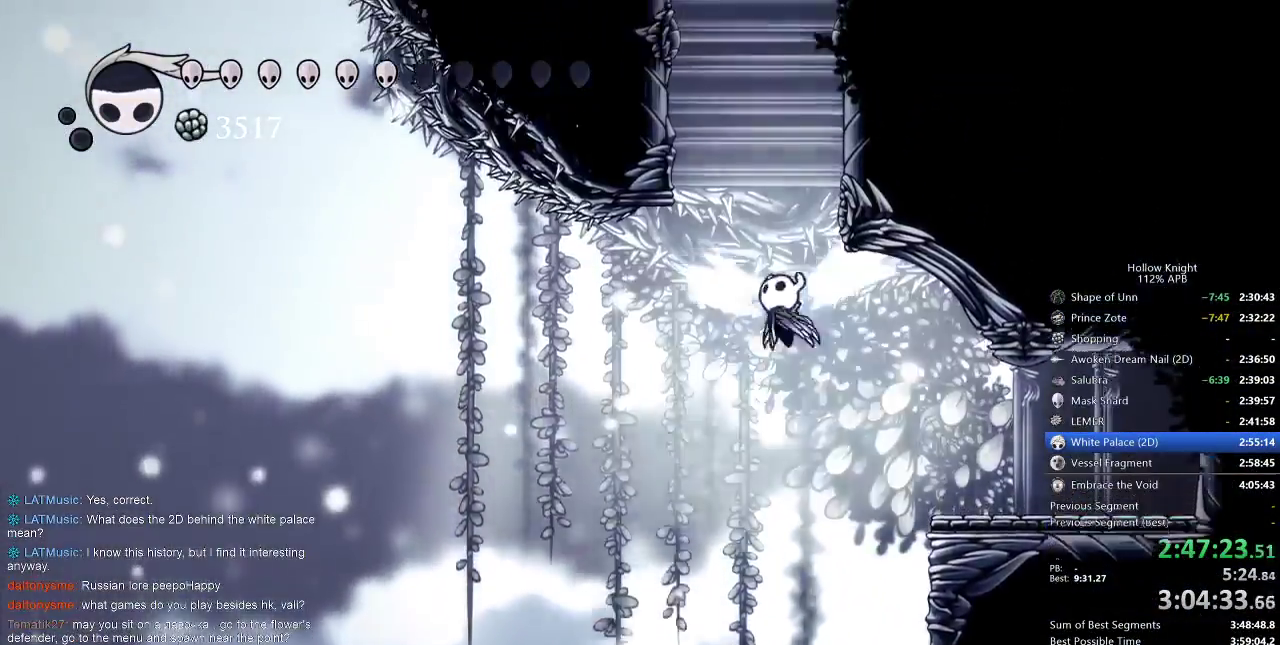
{"keys": ["jump", "right"], "events": [[133, "right", "down"], [300, "jump", "up"], [350, "jump", "down"]]}
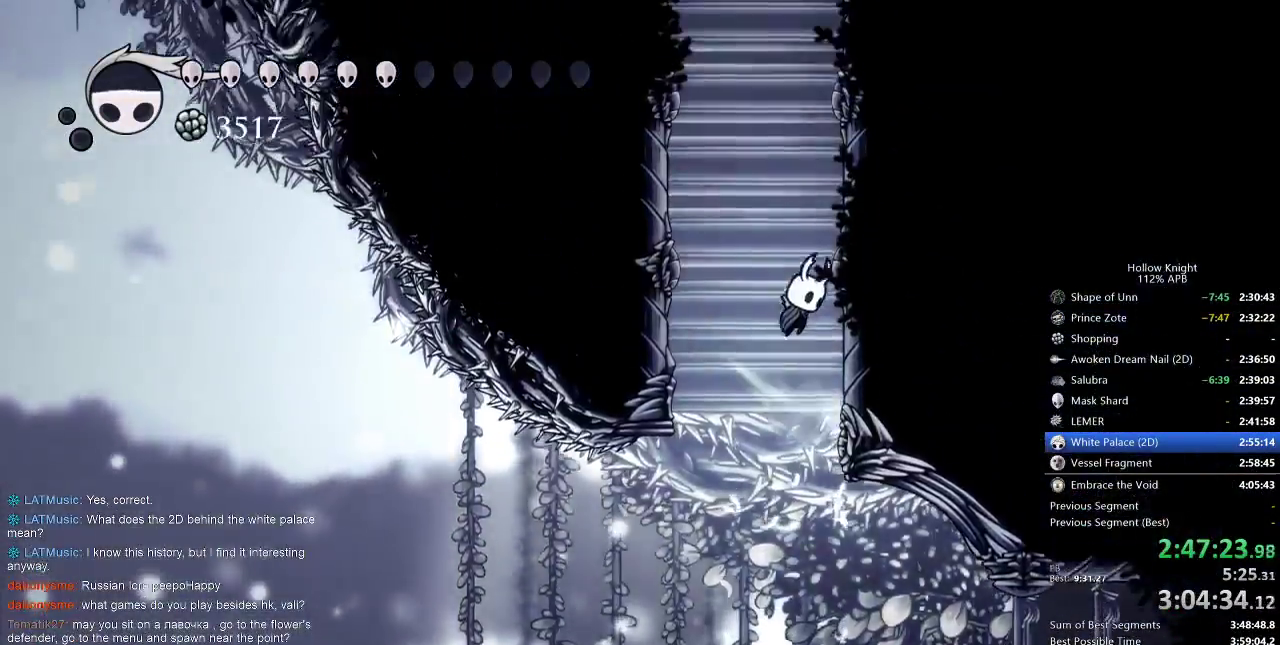
{"keys": ["jump", "right"], "events": [[117, "jump", "up"], [200, "jump", "down"], [450, "jump", "up"], [500, "jump", "down"]]}
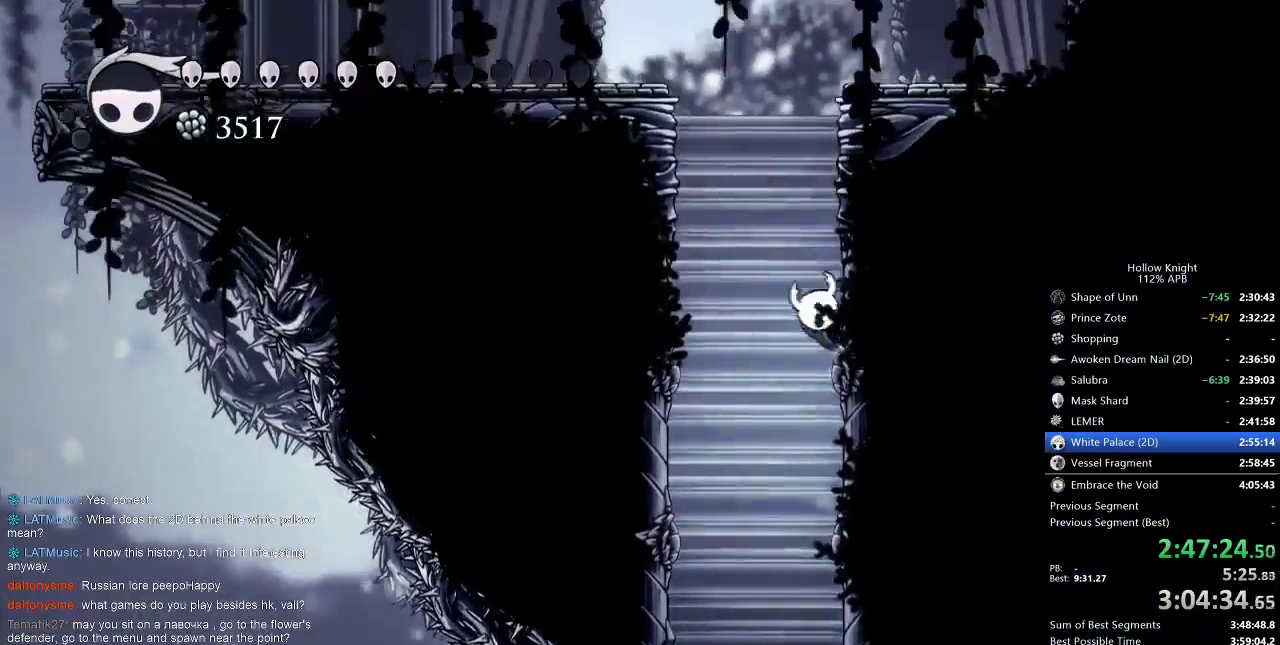
{"keys": ["jump", "left"], "events": [[300, "jump", "up"], [350, "jump", "down"], [350, "left", "down"], [400, "right", "up"]]}
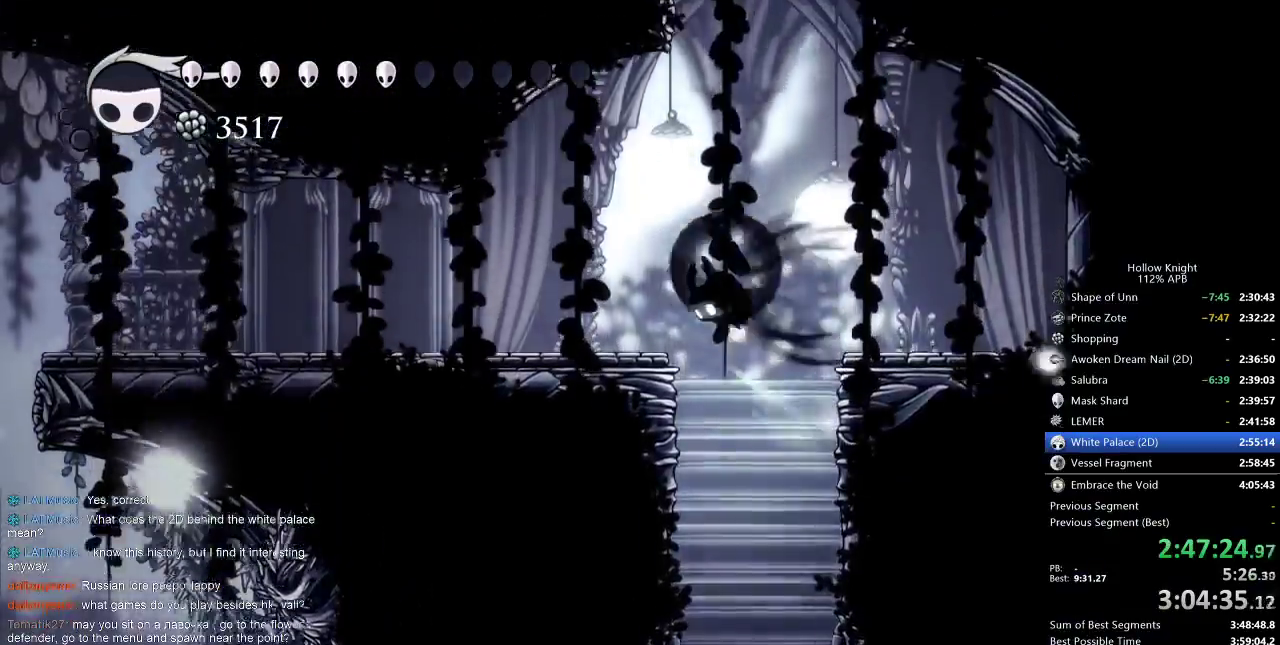
{"keys": ["left"], "events": [[50, "dash", "down"], [83, "jump", "up"], [167, "dash", "up"]]}
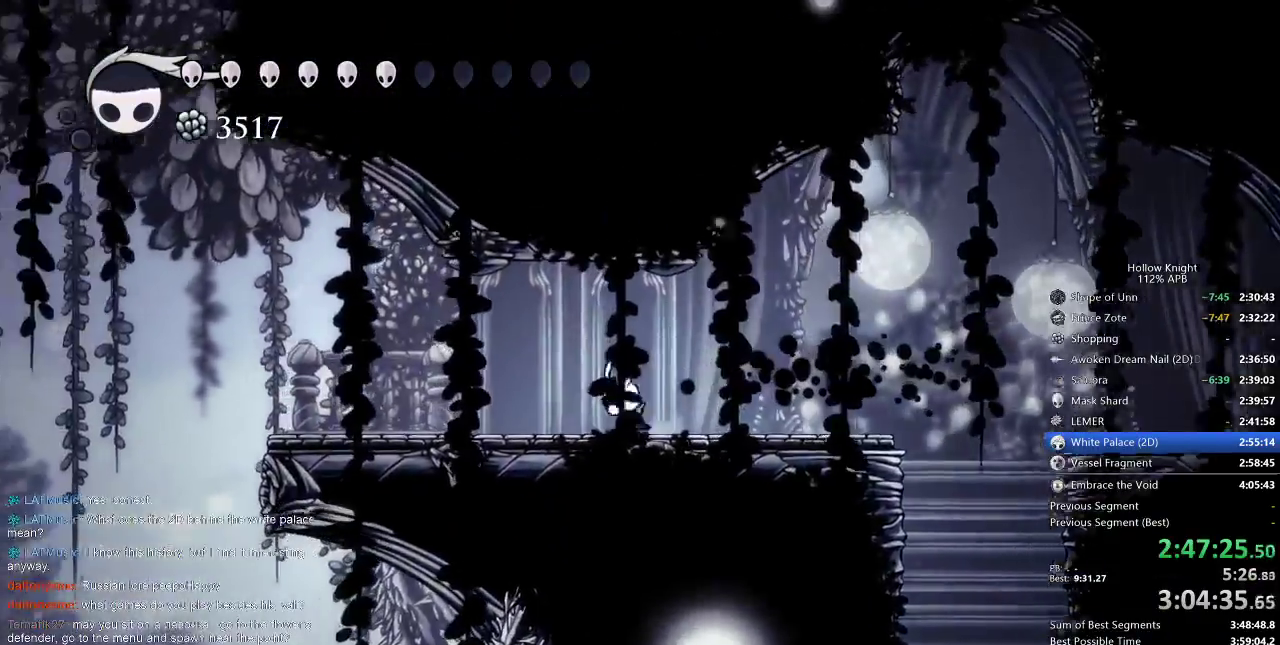
{"keys": ["cdash"], "events": [[133, "cdash", "down"], [133, "left", "up"]]}
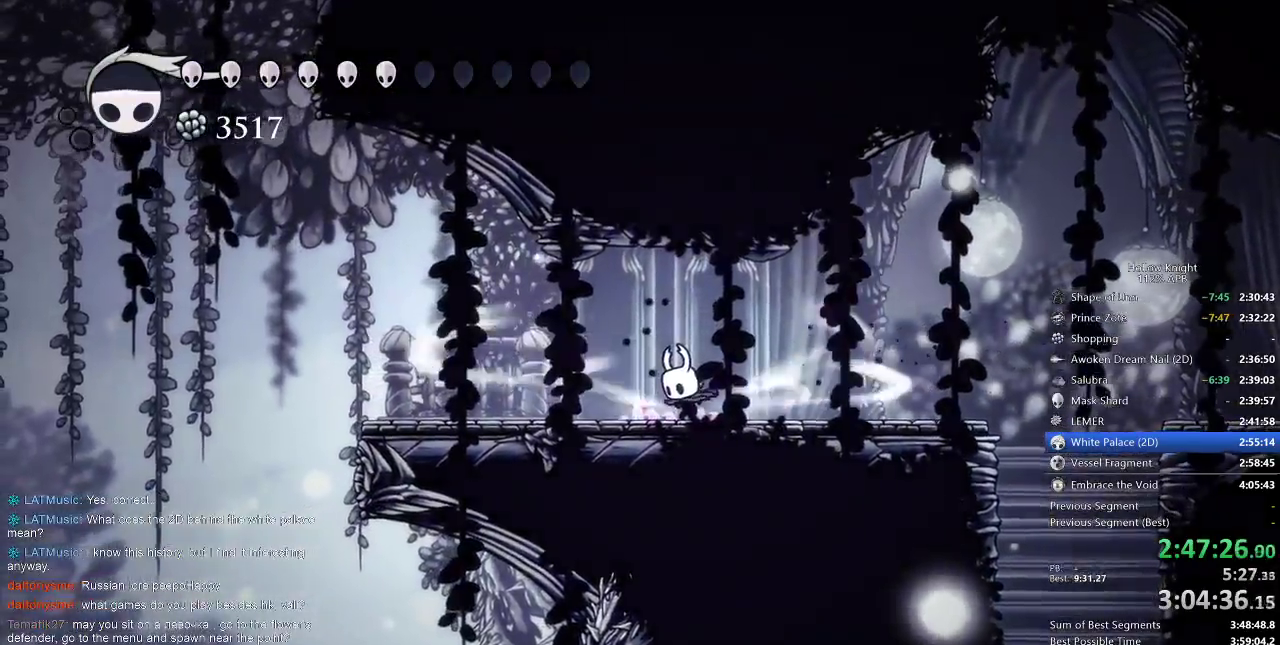
{"keys": ["cdash"], "events": []}
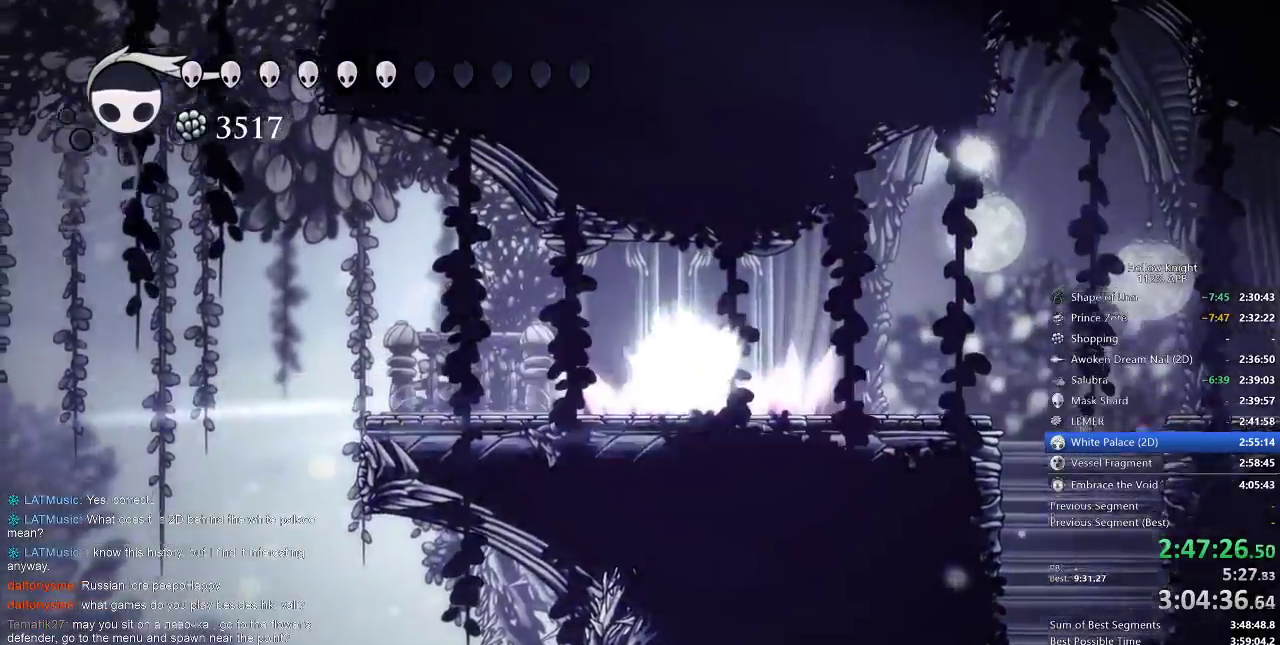
{"keys": ["left"], "events": [[33, "left", "down"], [100, "cdash", "up"]]}
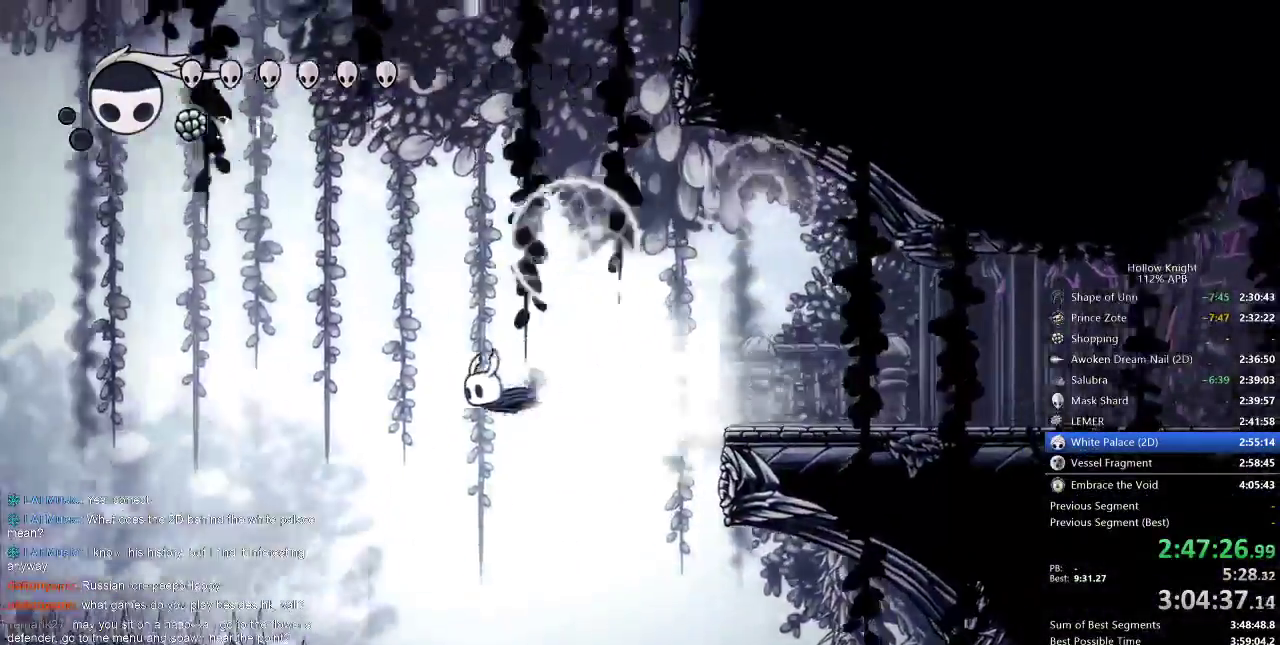
{"keys": ["left"], "events": []}
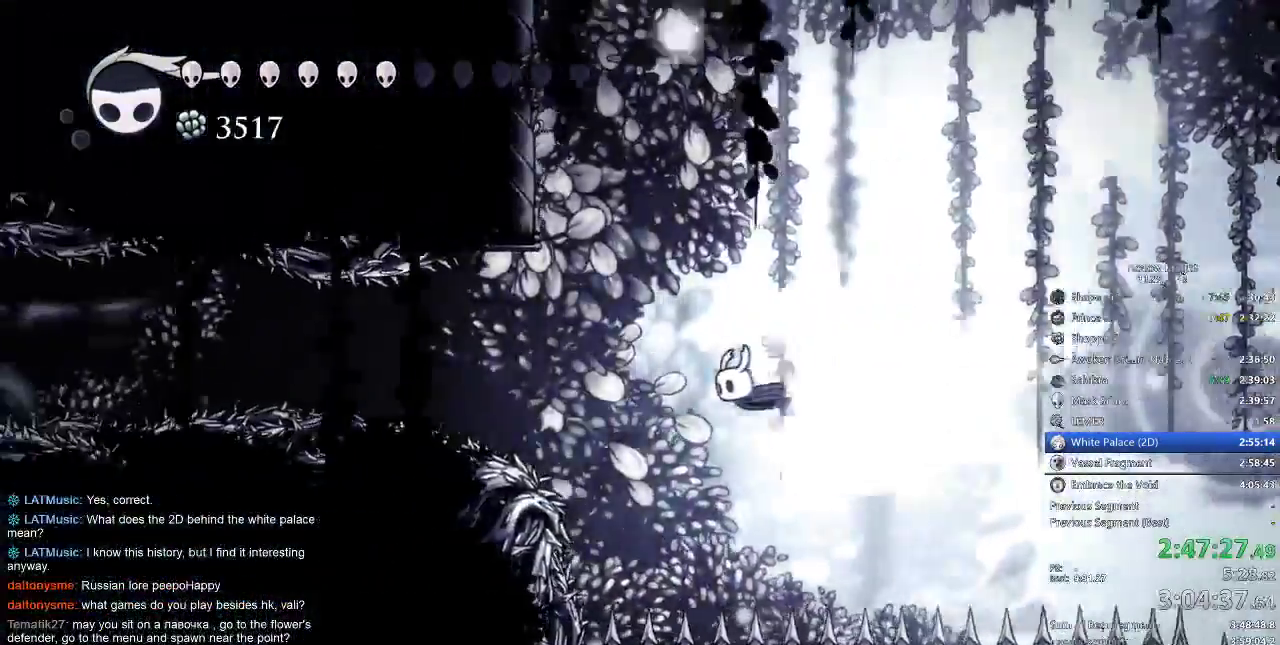
{"keys": ["left"], "events": []}
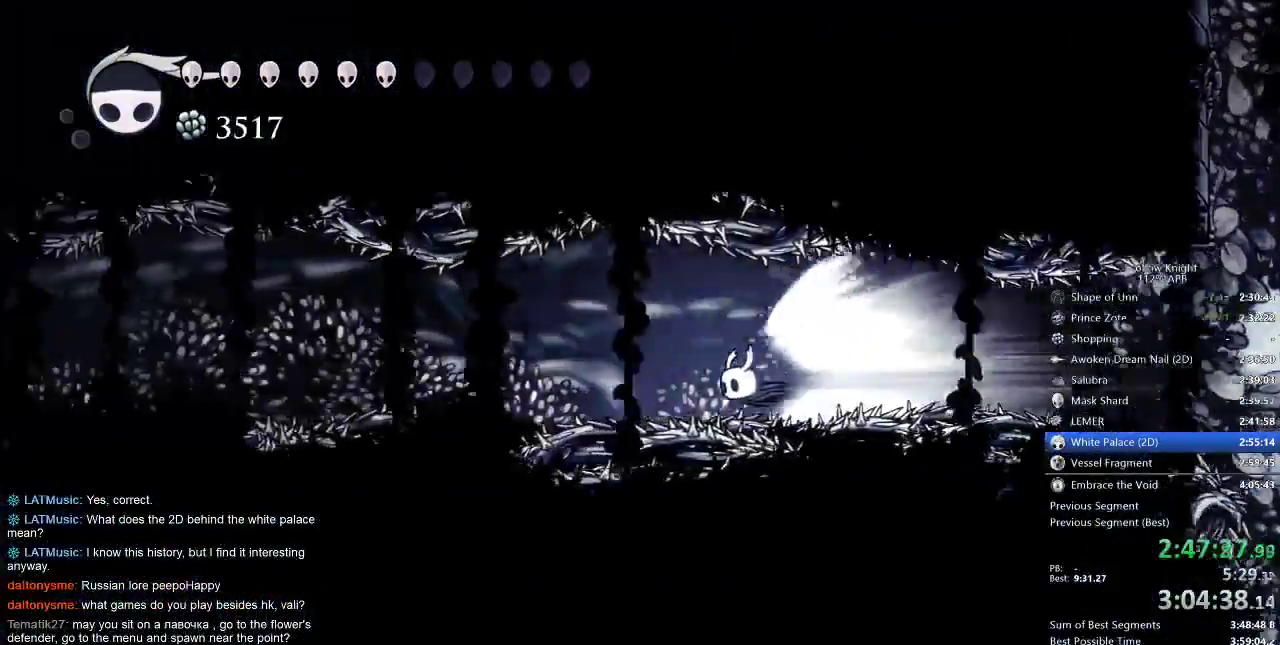
{"keys": ["left"], "events": []}
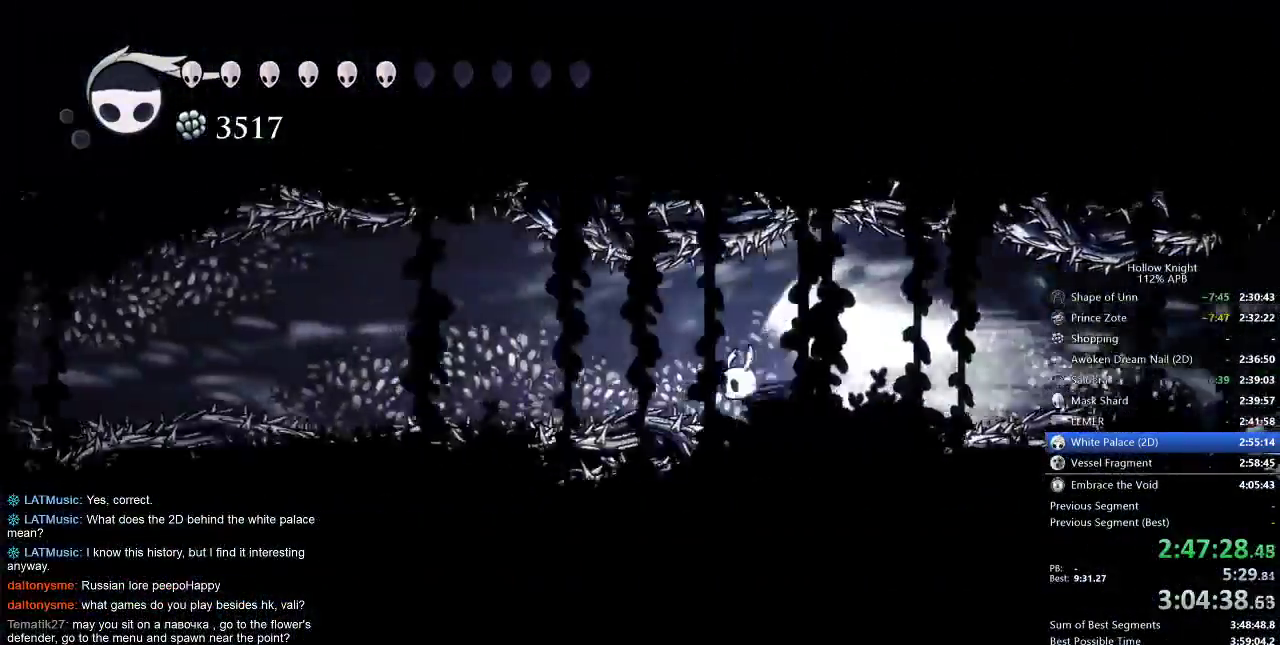
{"keys": ["left"], "events": []}
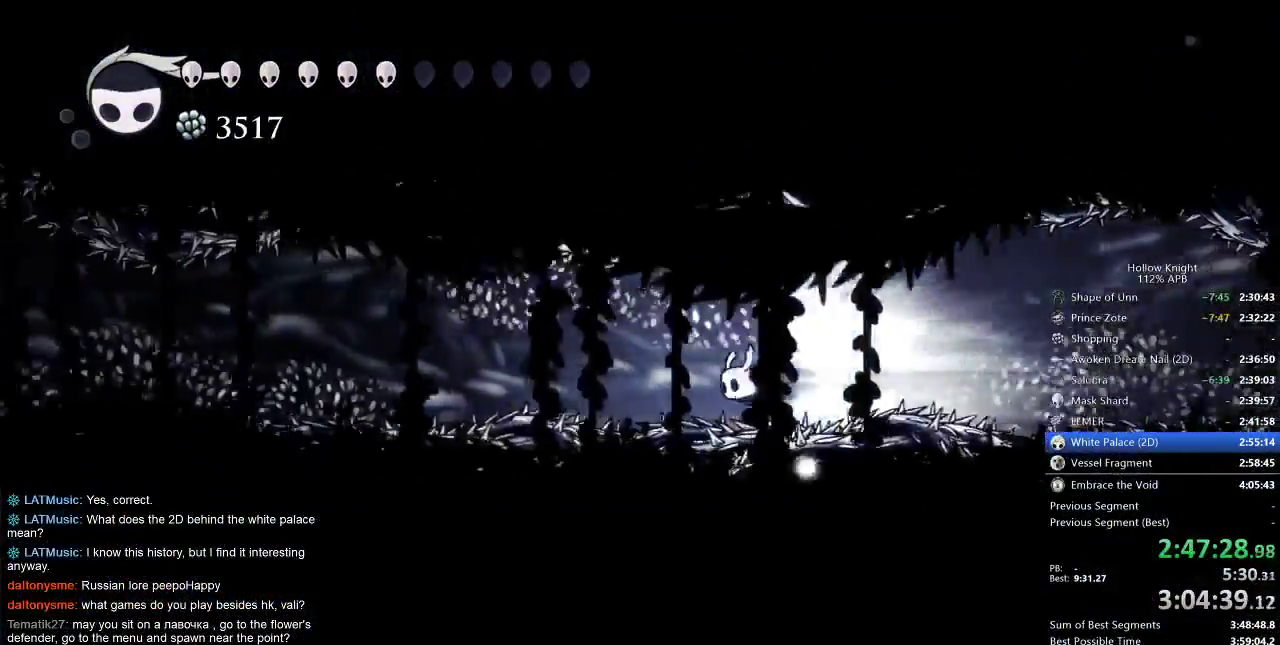
{"keys": ["left"], "events": []}
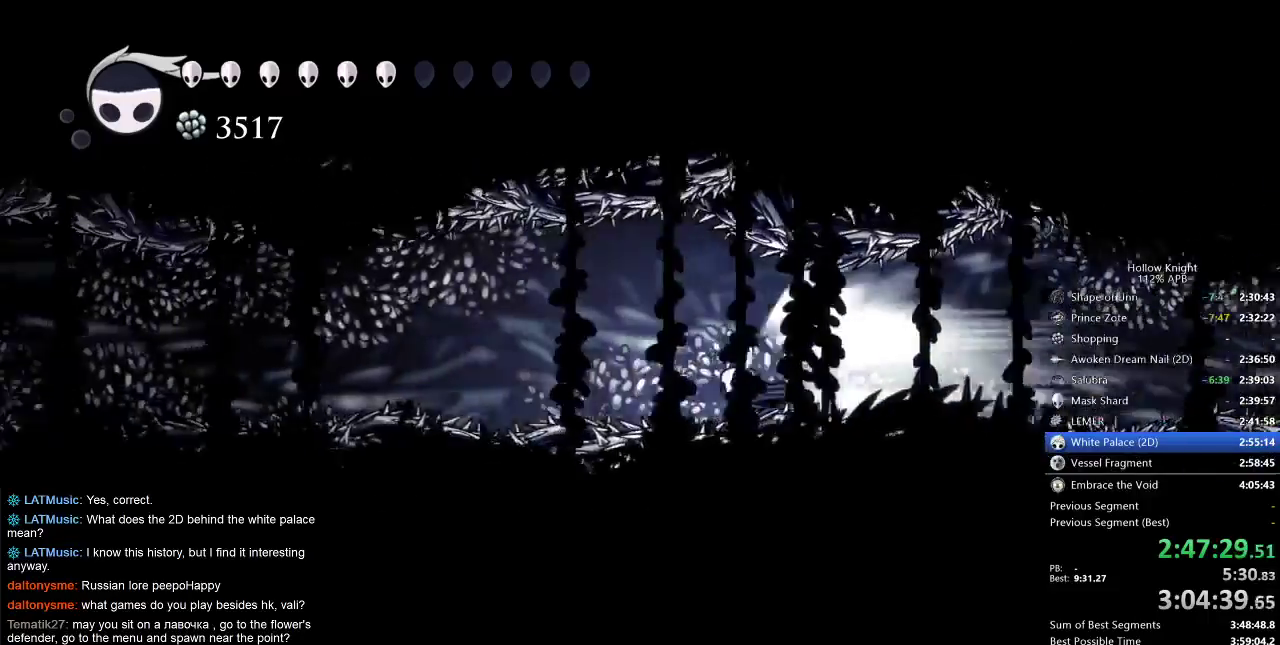
{"keys": ["left"], "events": []}
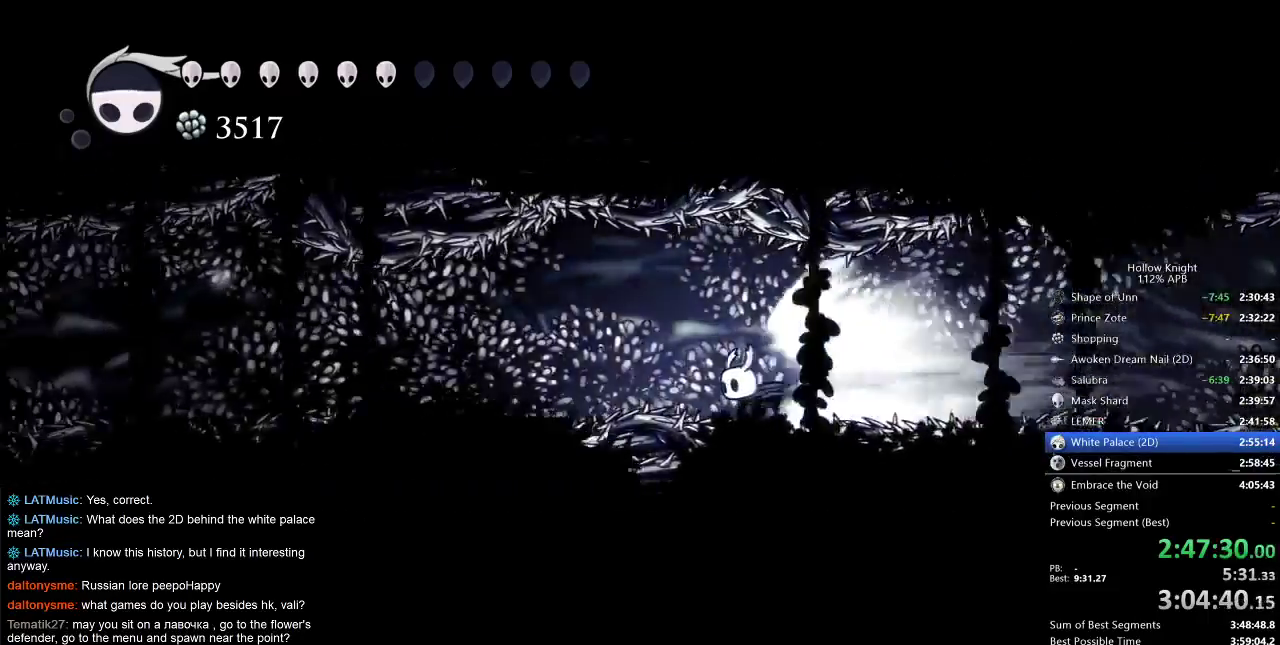
{"keys": ["left"], "events": []}
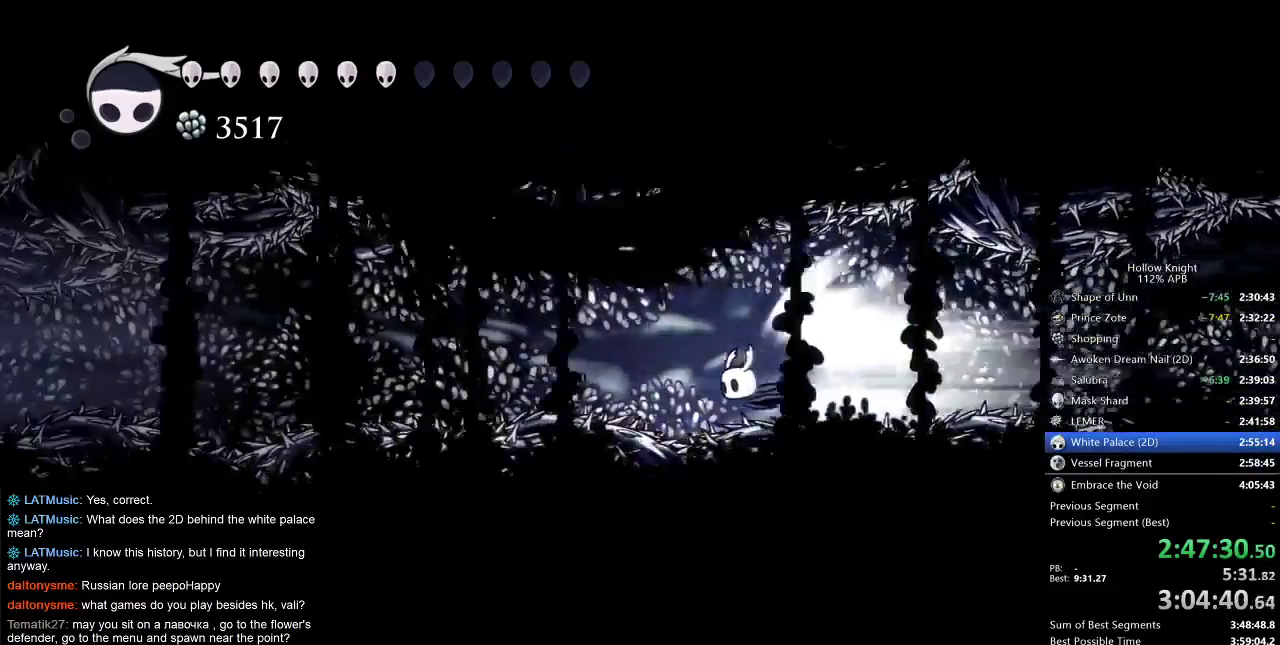
{"keys": ["left"], "events": []}
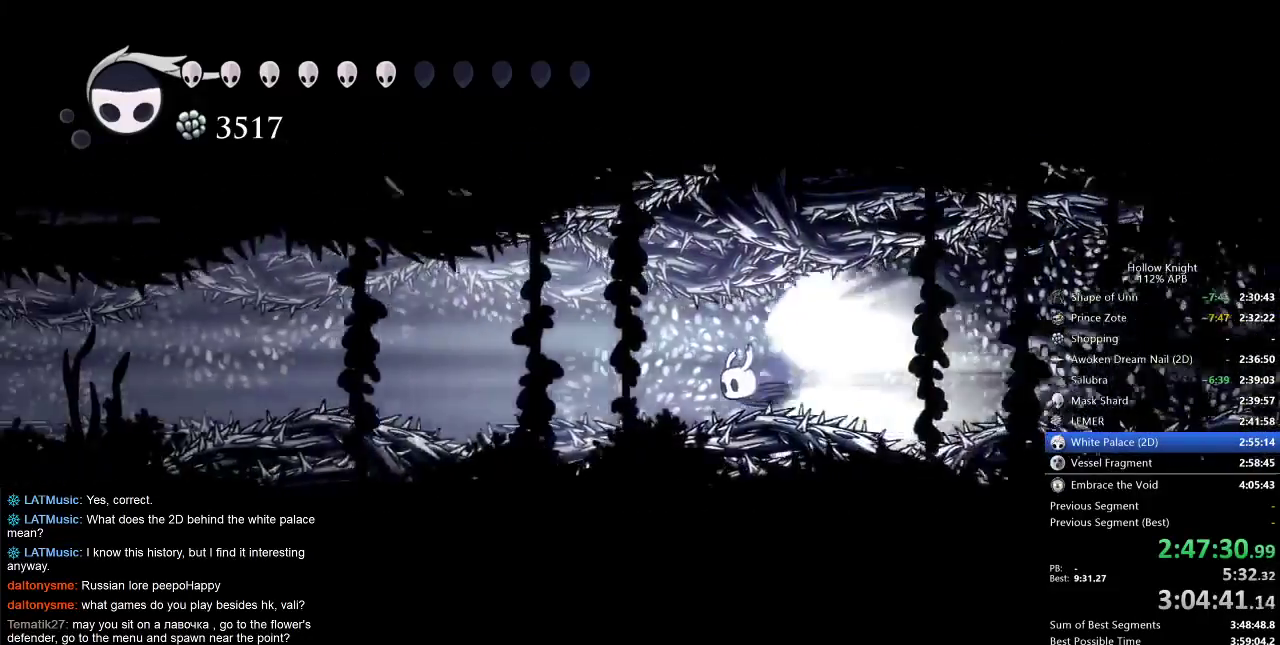
{"keys": ["left"], "events": []}
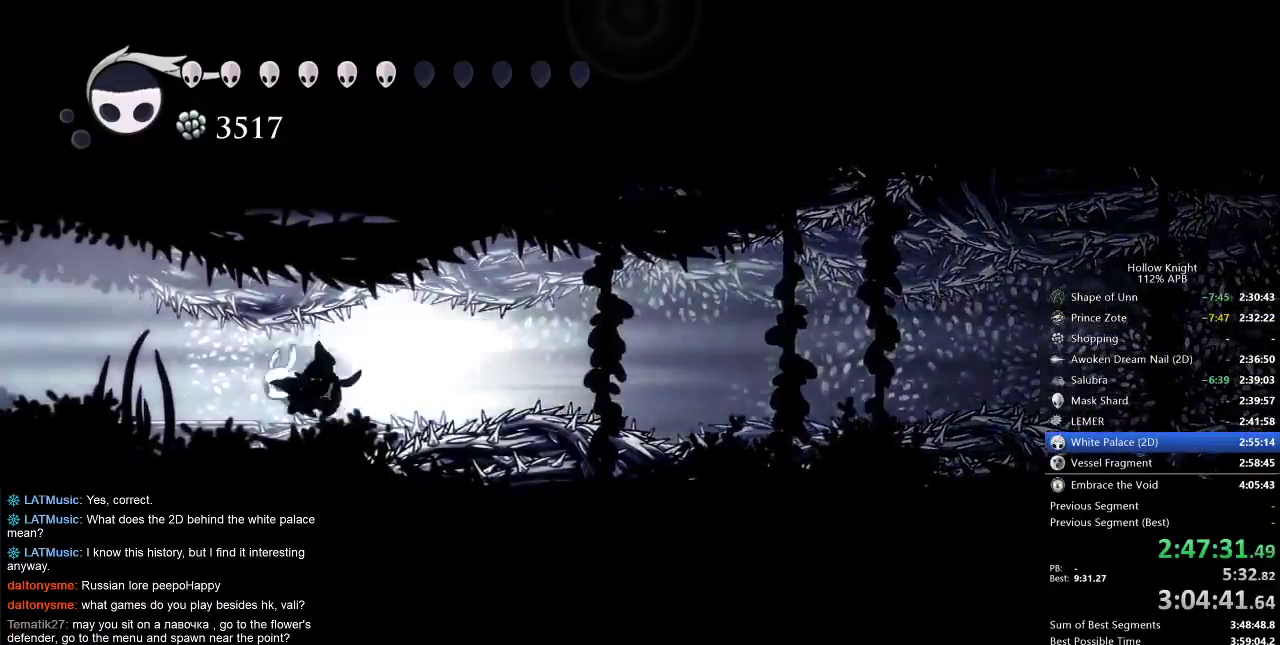
{"keys": ["left"], "events": []}
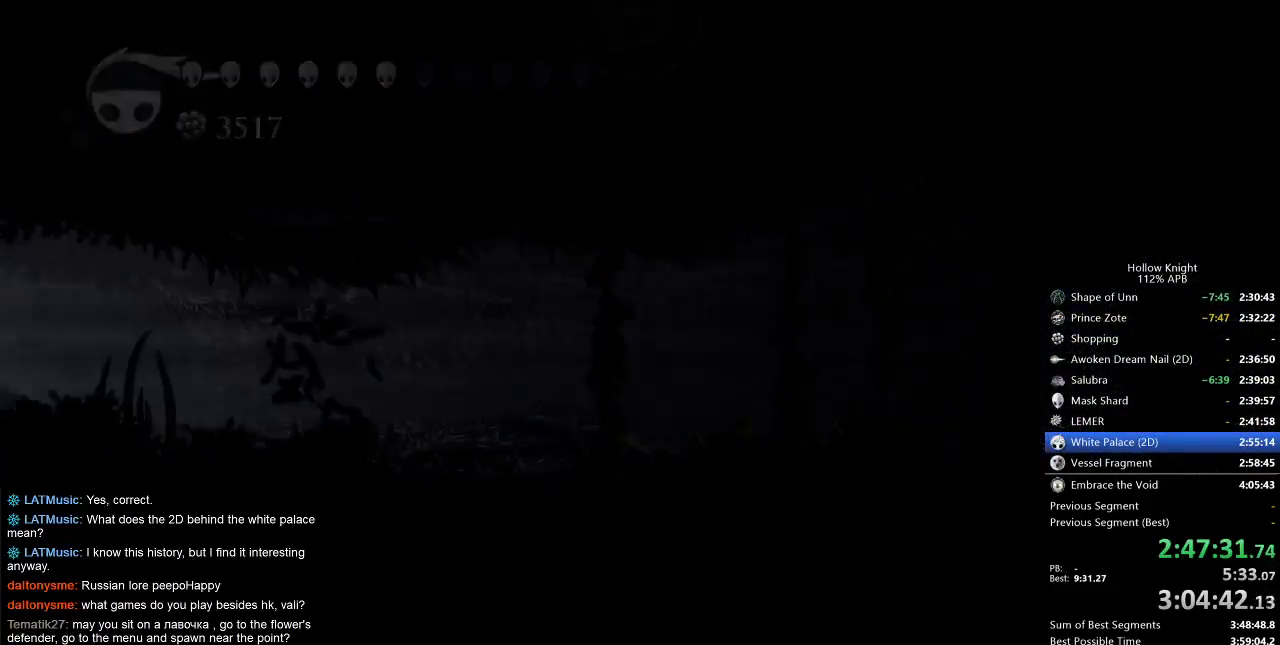
{"keys": ["left"], "events": []}
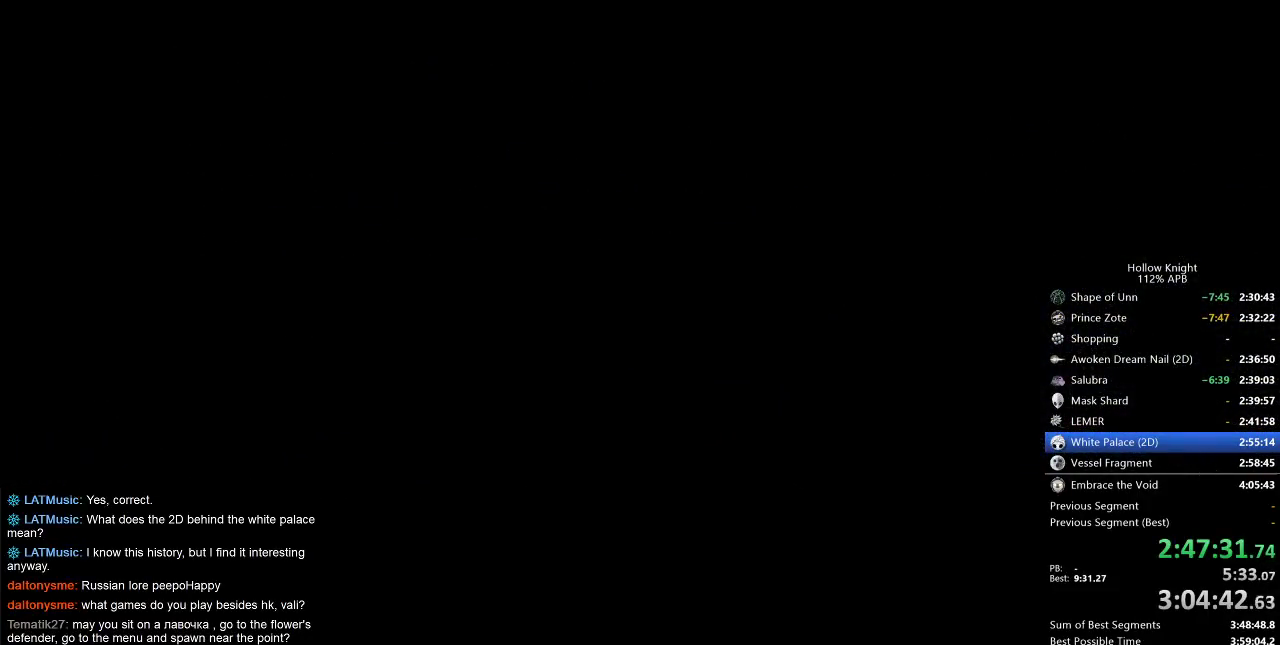
{"keys": ["left"], "events": []}
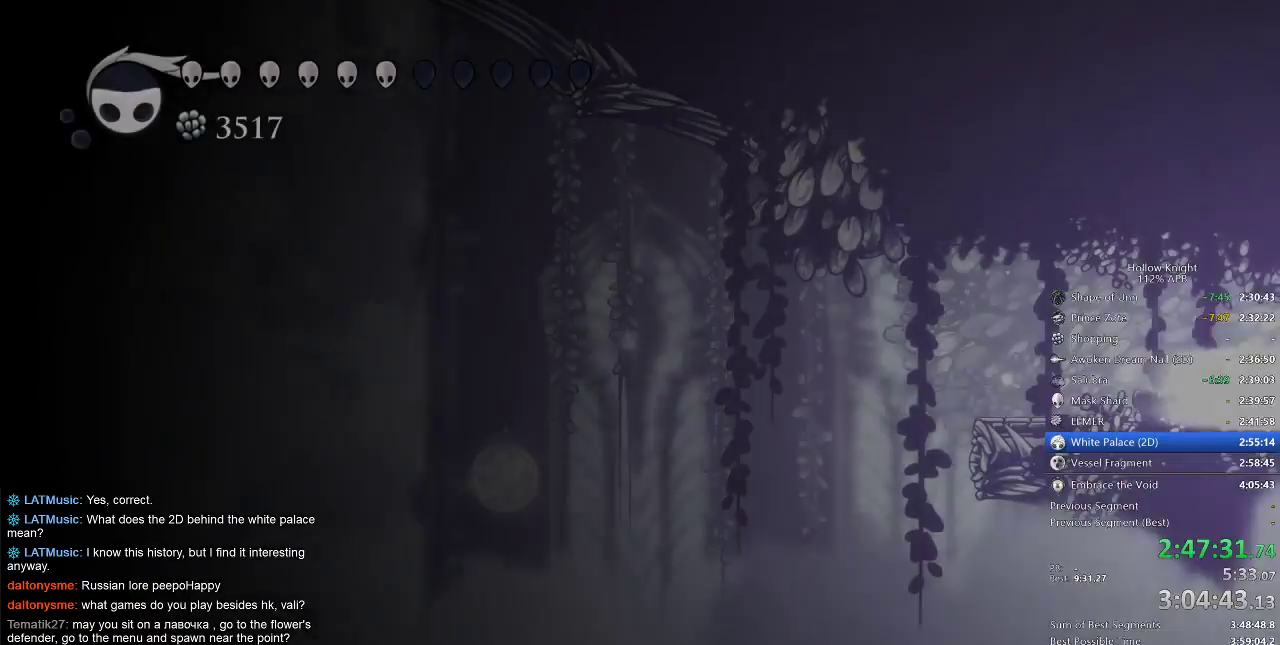
{"keys": ["left"], "events": []}
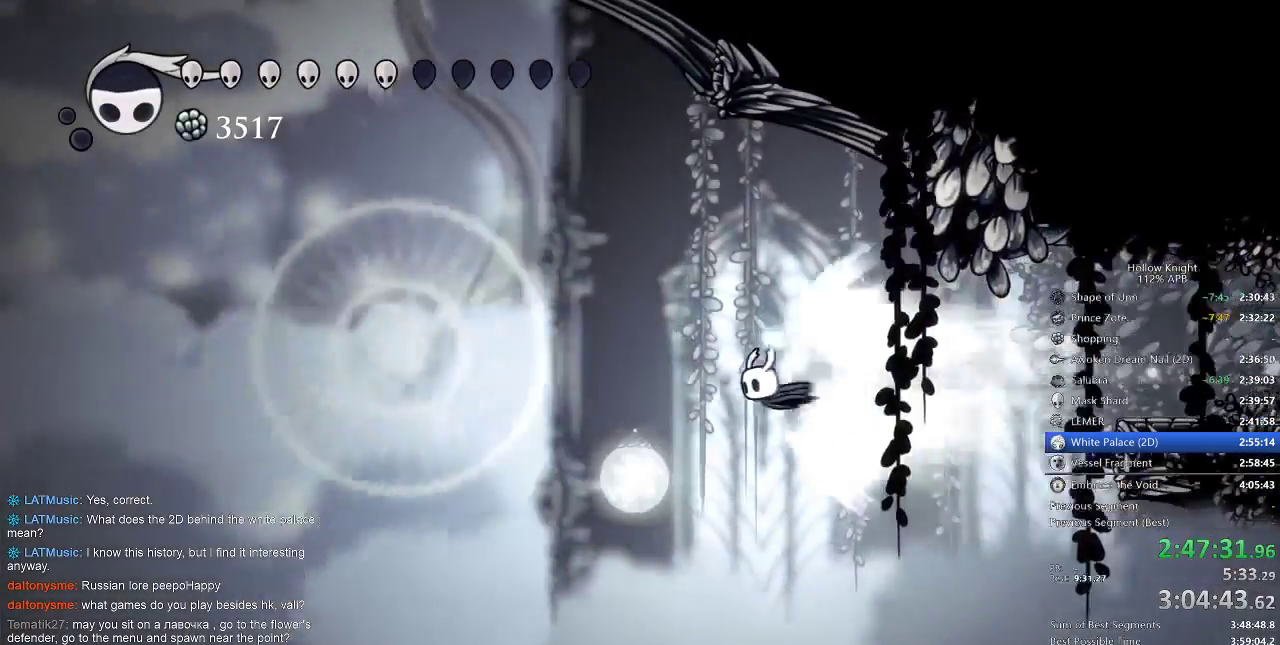
{"keys": ["left"], "events": []}
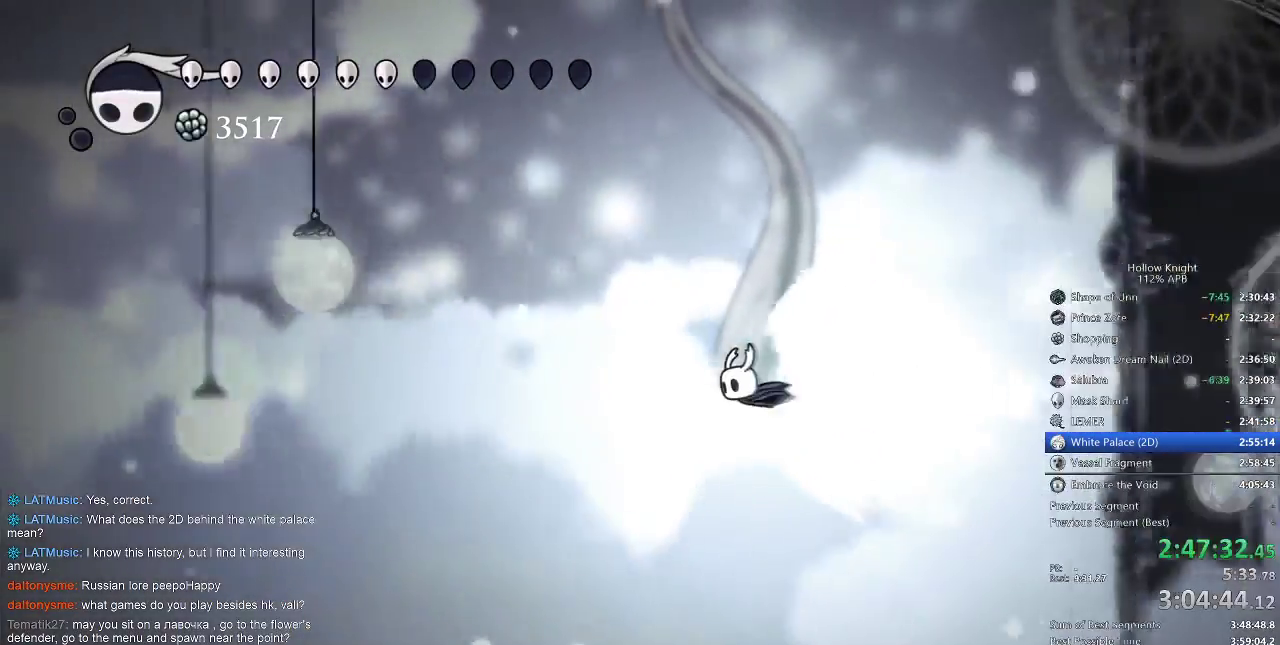
{"keys": ["left"], "events": []}
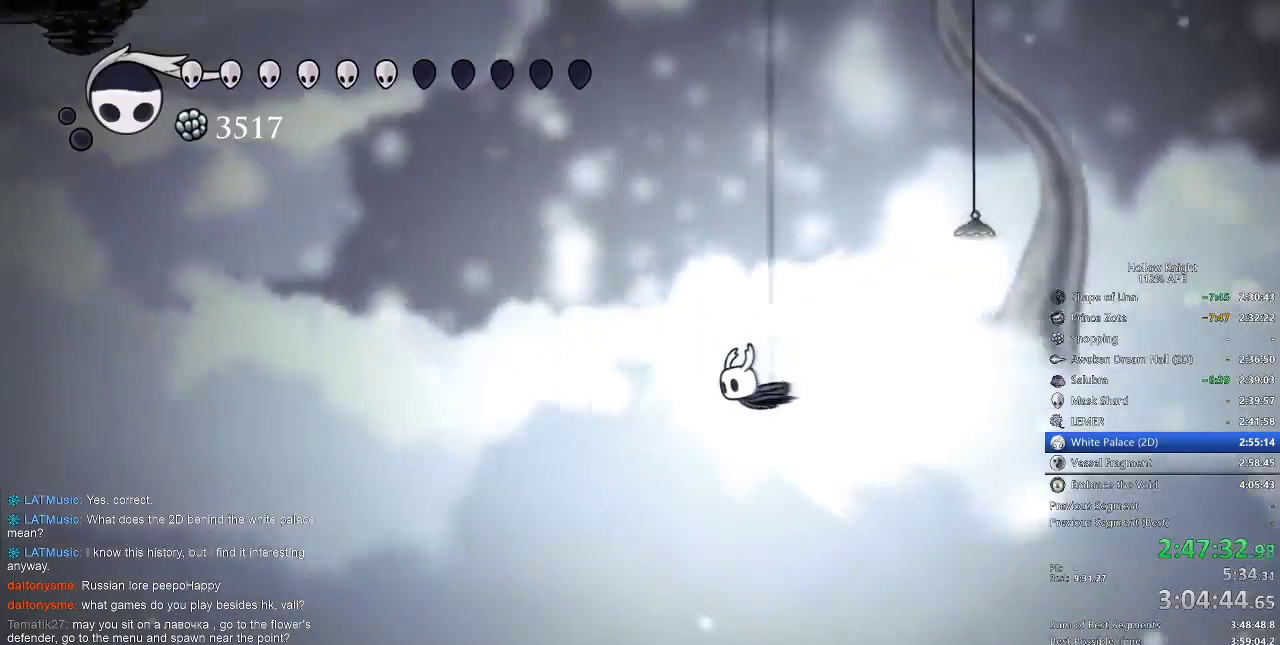
{"keys": ["left"], "events": []}
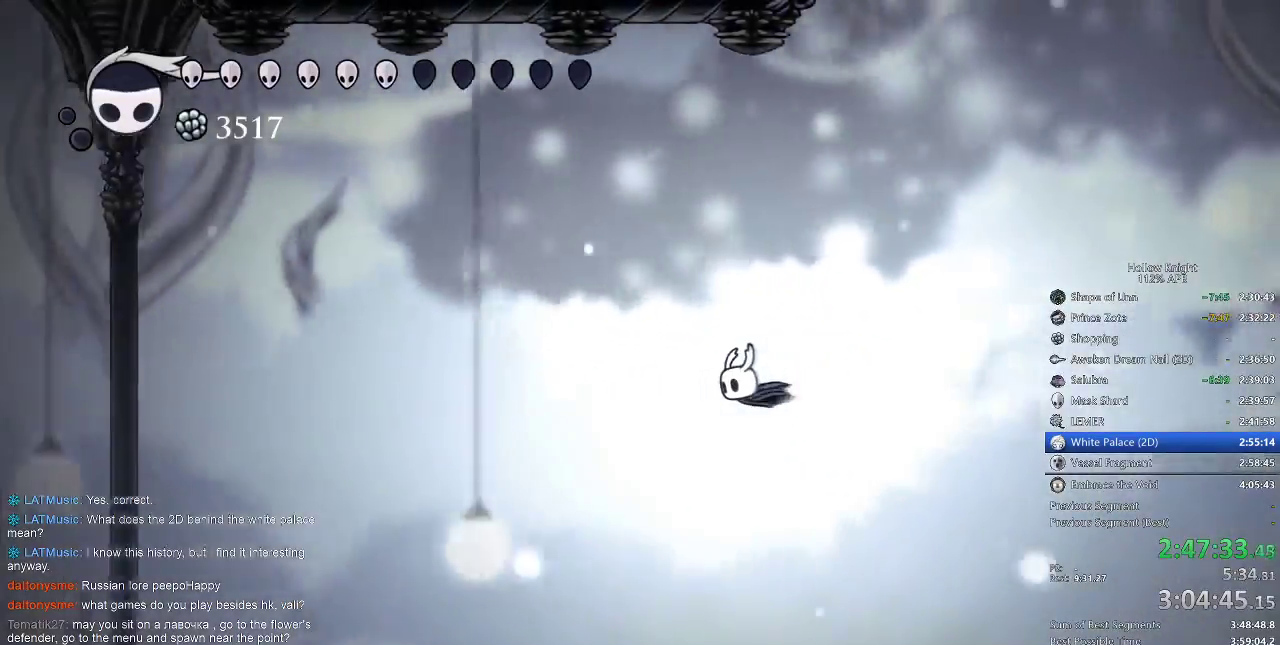
{"keys": ["left"], "events": []}